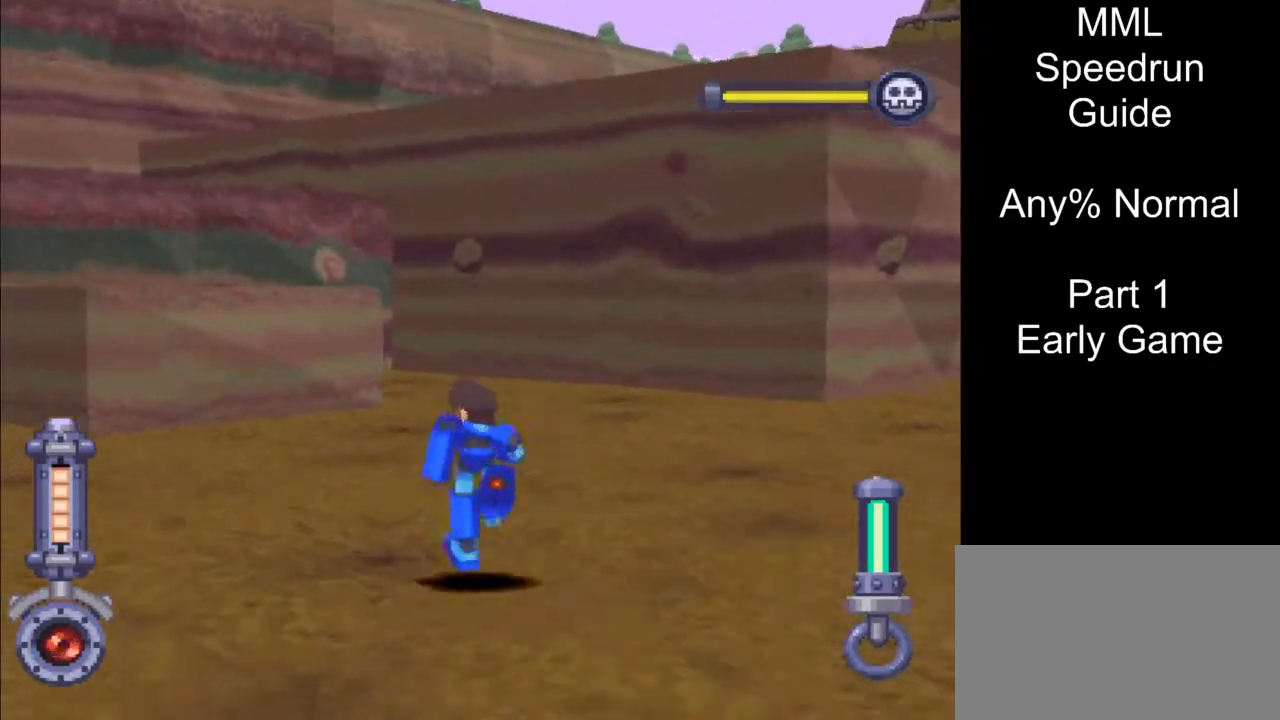
Gameplay with a controller (PlayStation layout); each line is a JSON object with the inputs held at the frame after it. "events" lists button and stick changes between this image and that frame as [ms after this image, input, new state], when the widget could be followed in between. Not read: L3 R3 left_stick right_stick.
{"buttons": ["CROSS", "L1", "DPAD_UP", "DPAD_RIGHT"], "events": [[400, "CROSS", "down"], [417, "L1", "down"], [467, "DPAD_LEFT", "up"], [483, "DPAD_RIGHT", "down"]]}
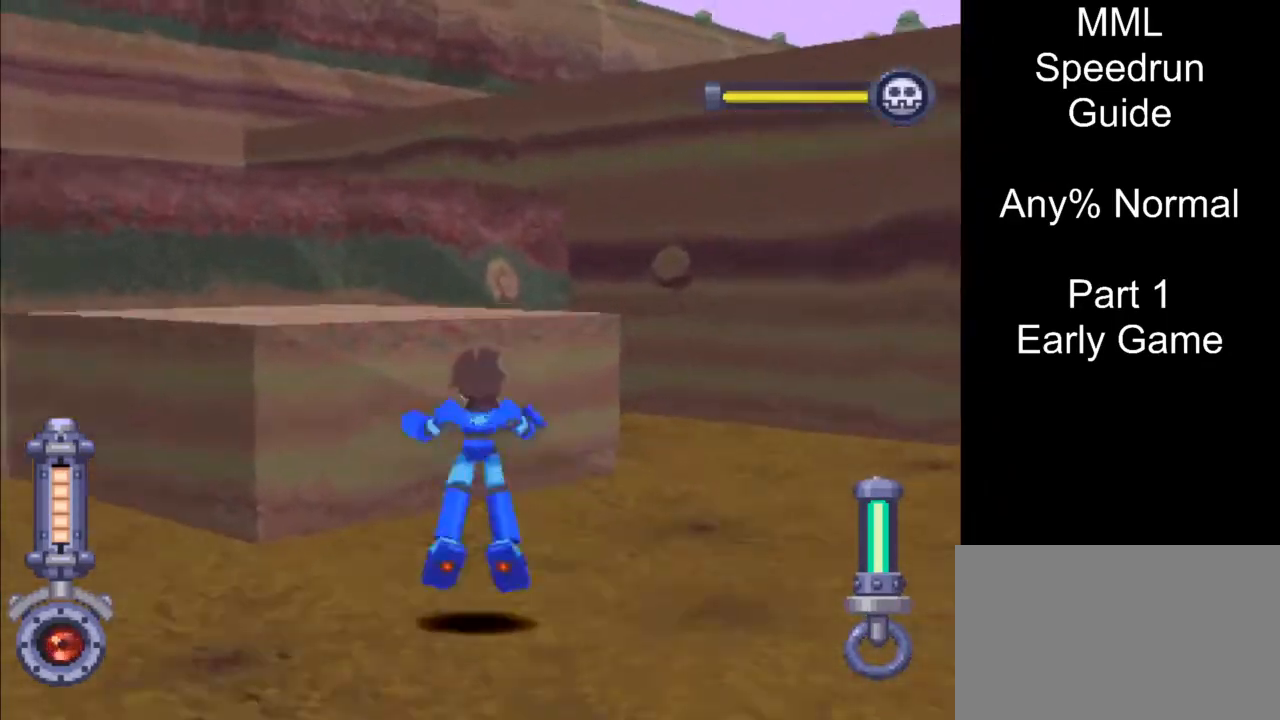
{"buttons": ["DPAD_UP", "DPAD_RIGHT"], "events": [[17, "CROSS", "up"], [350, "L1", "up"]]}
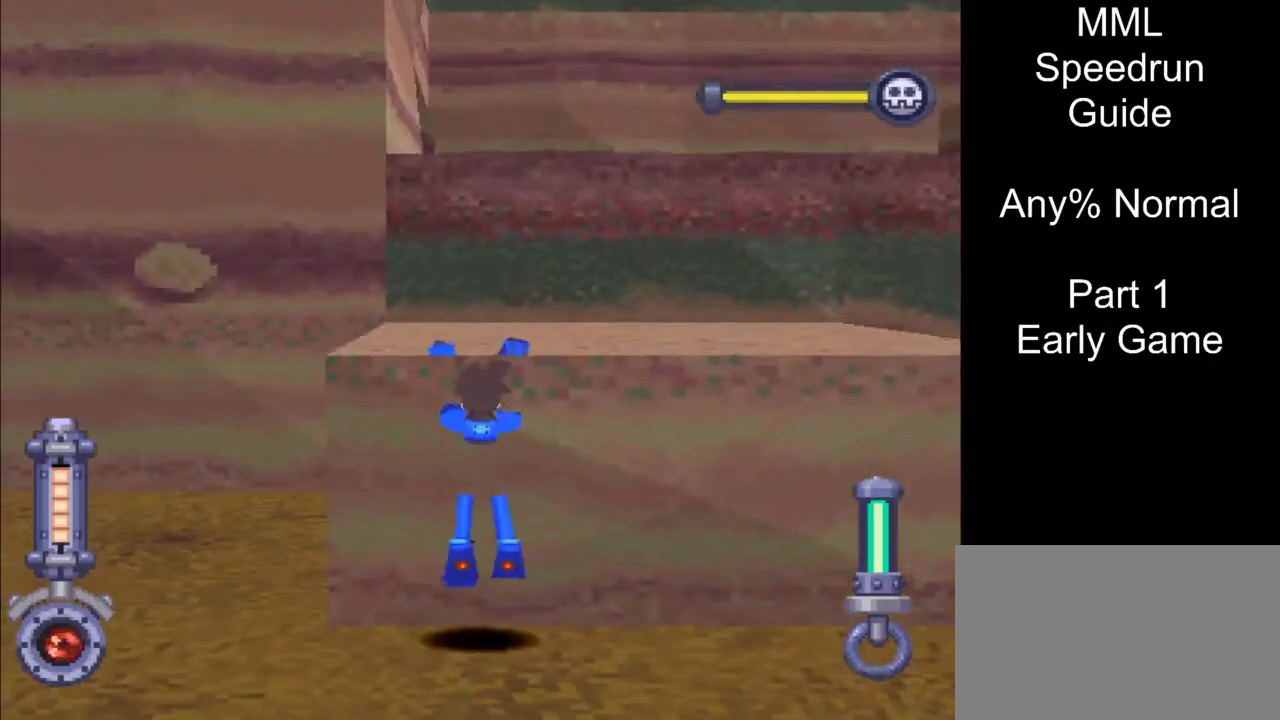
{"buttons": ["DPAD_UP", "DPAD_RIGHT"], "events": []}
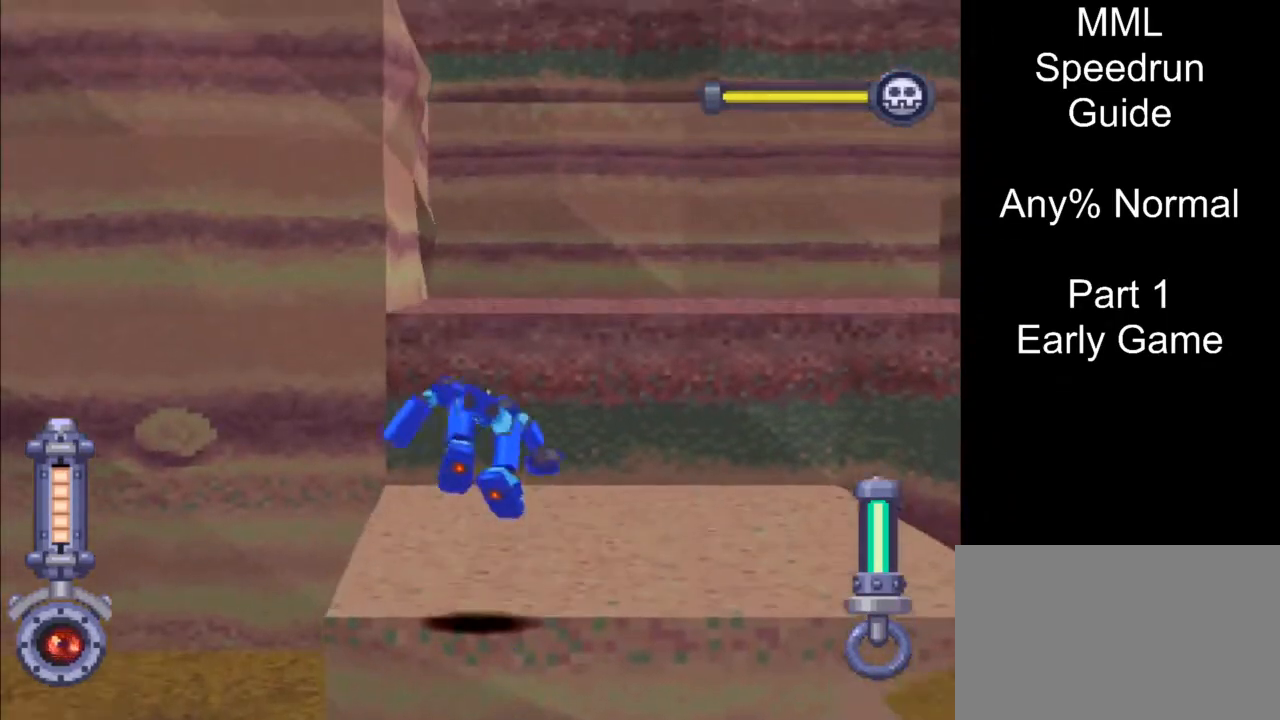
{"buttons": ["CROSS", "DPAD_UP", "DPAD_RIGHT"], "events": [[483, "CROSS", "down"]]}
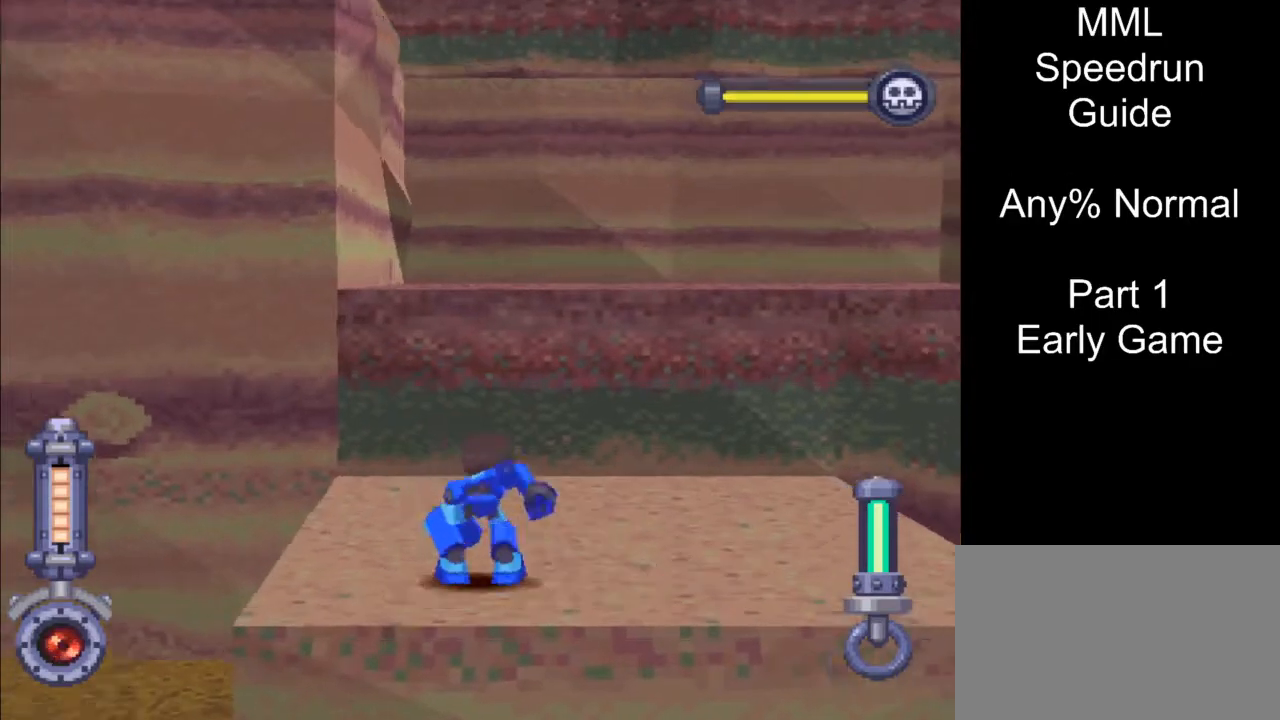
{"buttons": ["DPAD_UP", "DPAD_RIGHT"], "events": [[83, "CROSS", "up"]]}
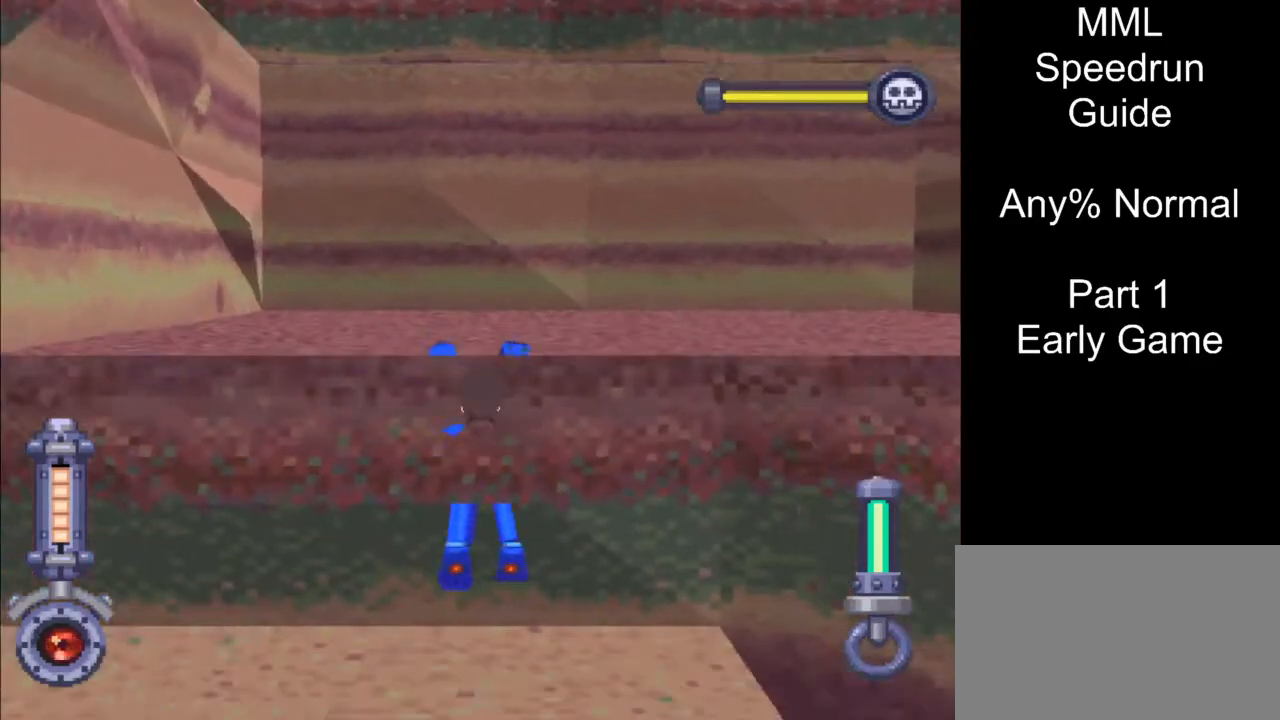
{"buttons": ["DPAD_RIGHT"], "events": [[400, "DPAD_UP", "up"]]}
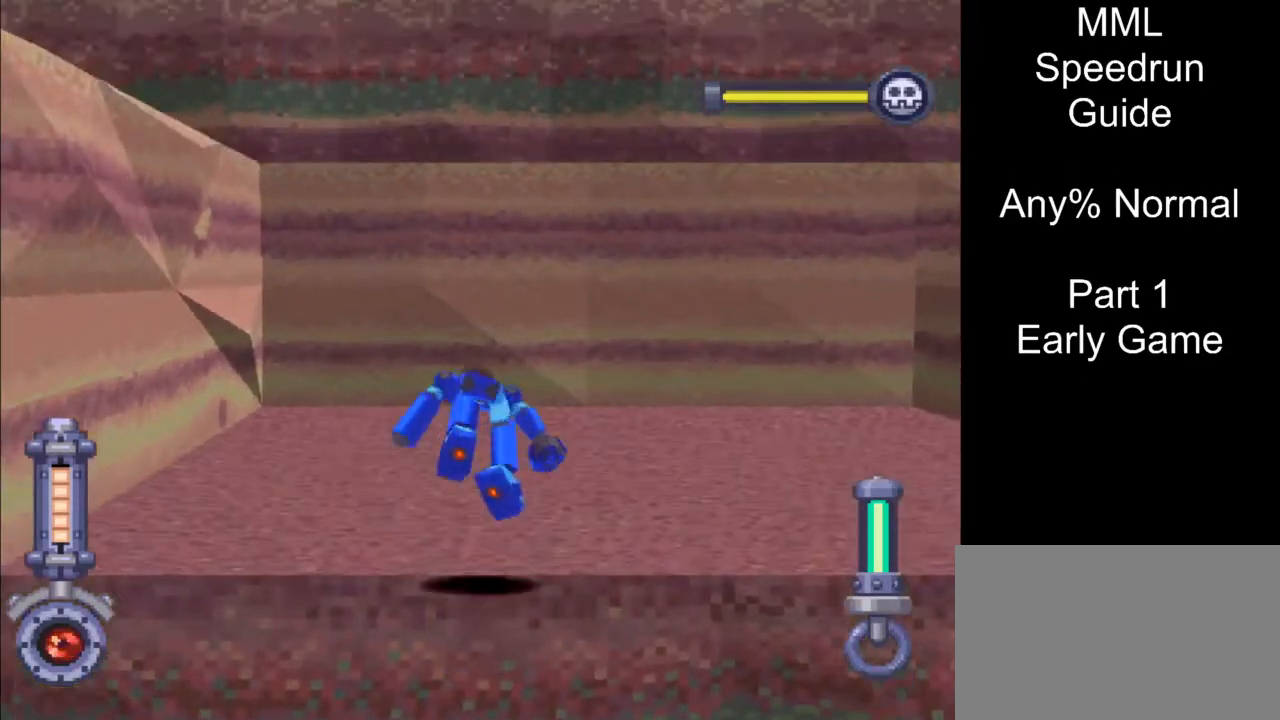
{"buttons": ["DPAD_RIGHT"], "events": []}
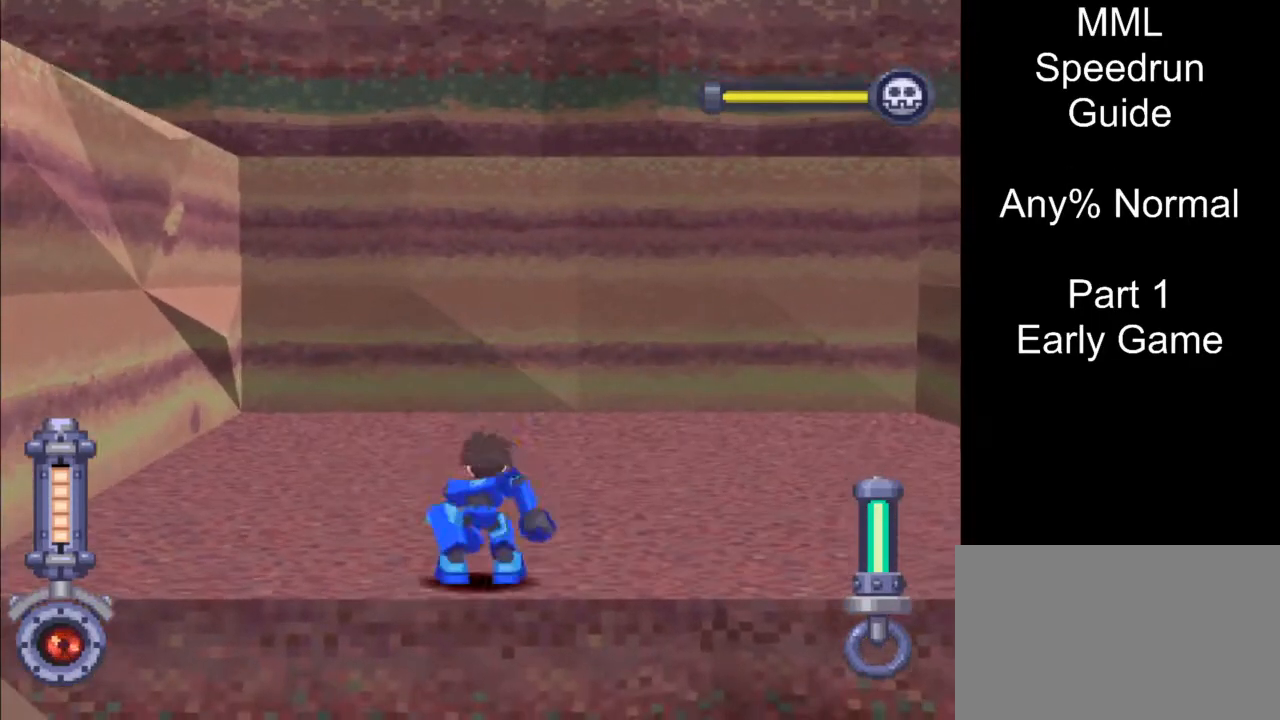
{"buttons": ["DPAD_RIGHT"], "events": [[333, "CROSS", "down"], [450, "CROSS", "up"]]}
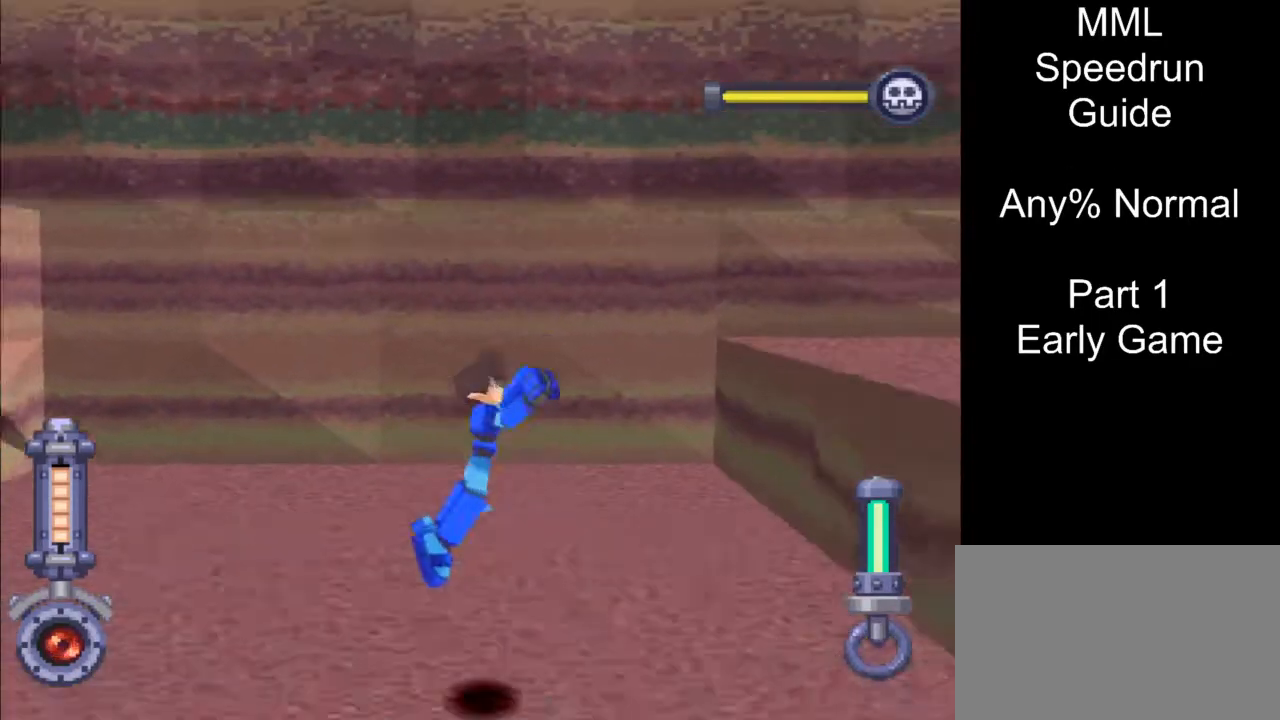
{"buttons": ["DPAD_UP", "DPAD_RIGHT"], "events": [[167, "DPAD_UP", "down"]]}
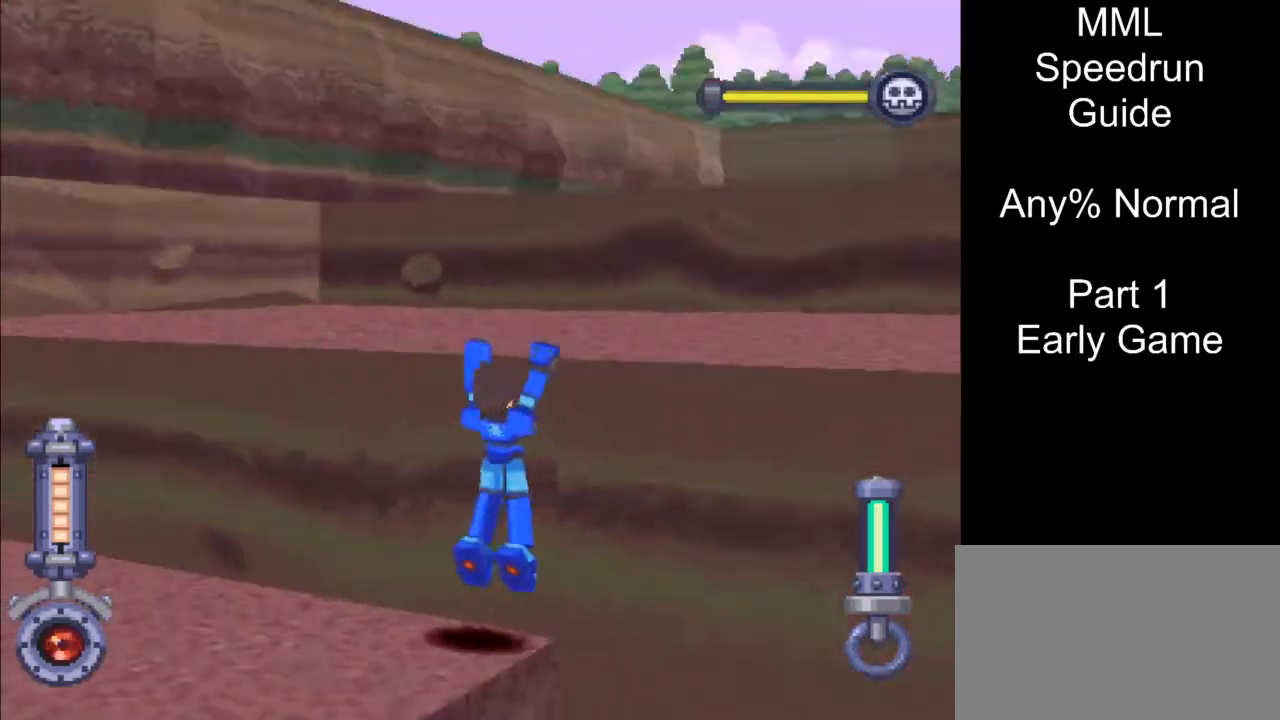
{"buttons": ["DPAD_UP", "DPAD_RIGHT"], "events": []}
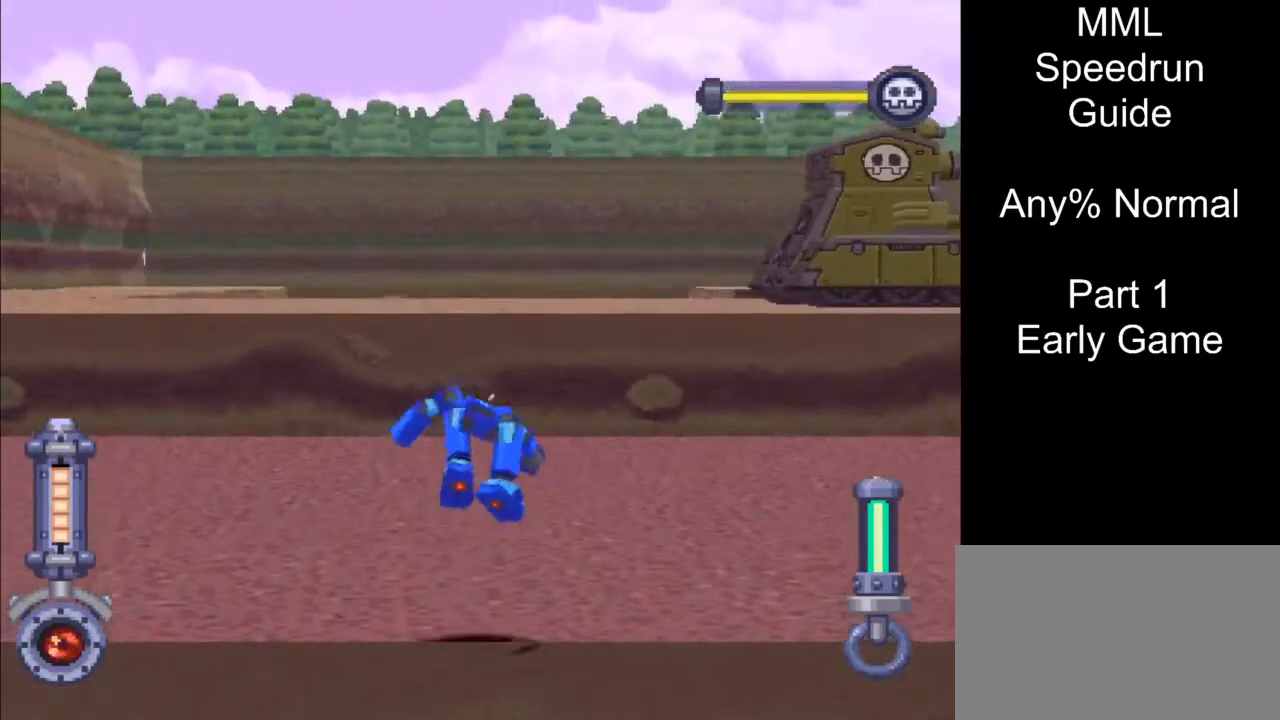
{"buttons": ["DPAD_UP", "DPAD_RIGHT"], "events": []}
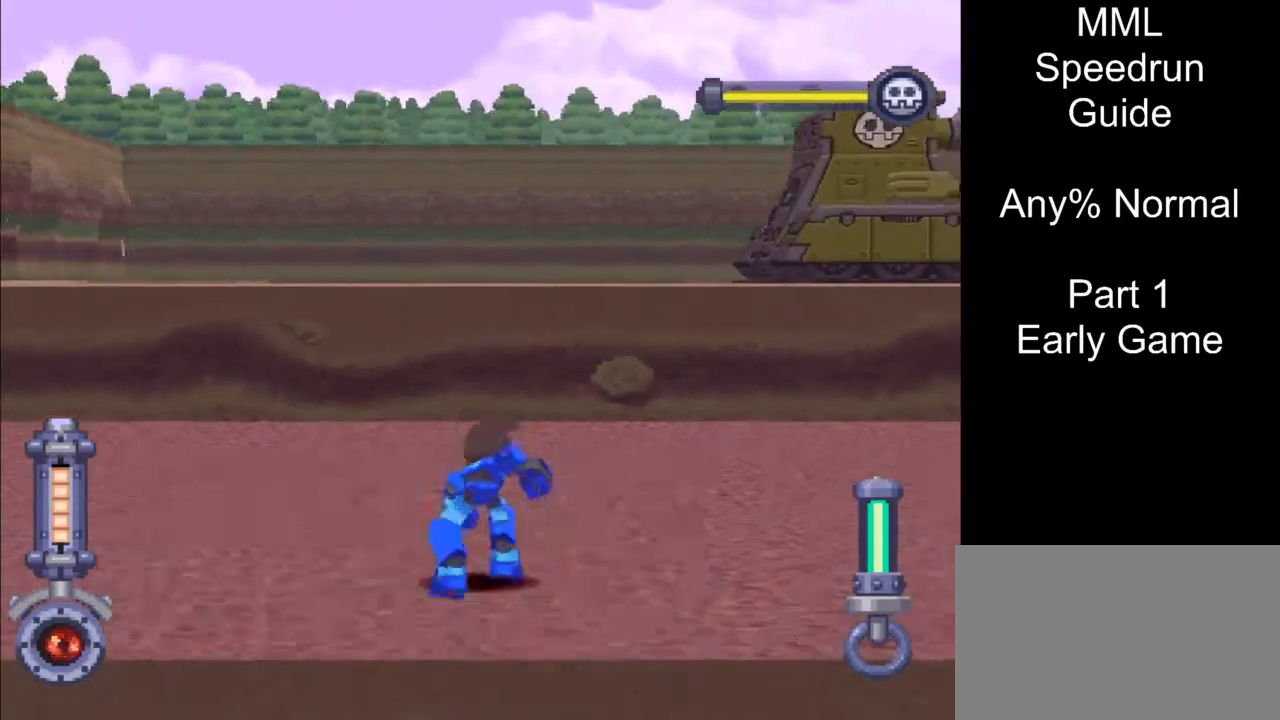
{"buttons": ["CROSS", "DPAD_UP", "DPAD_RIGHT"], "events": [[100, "CROSS", "down"]]}
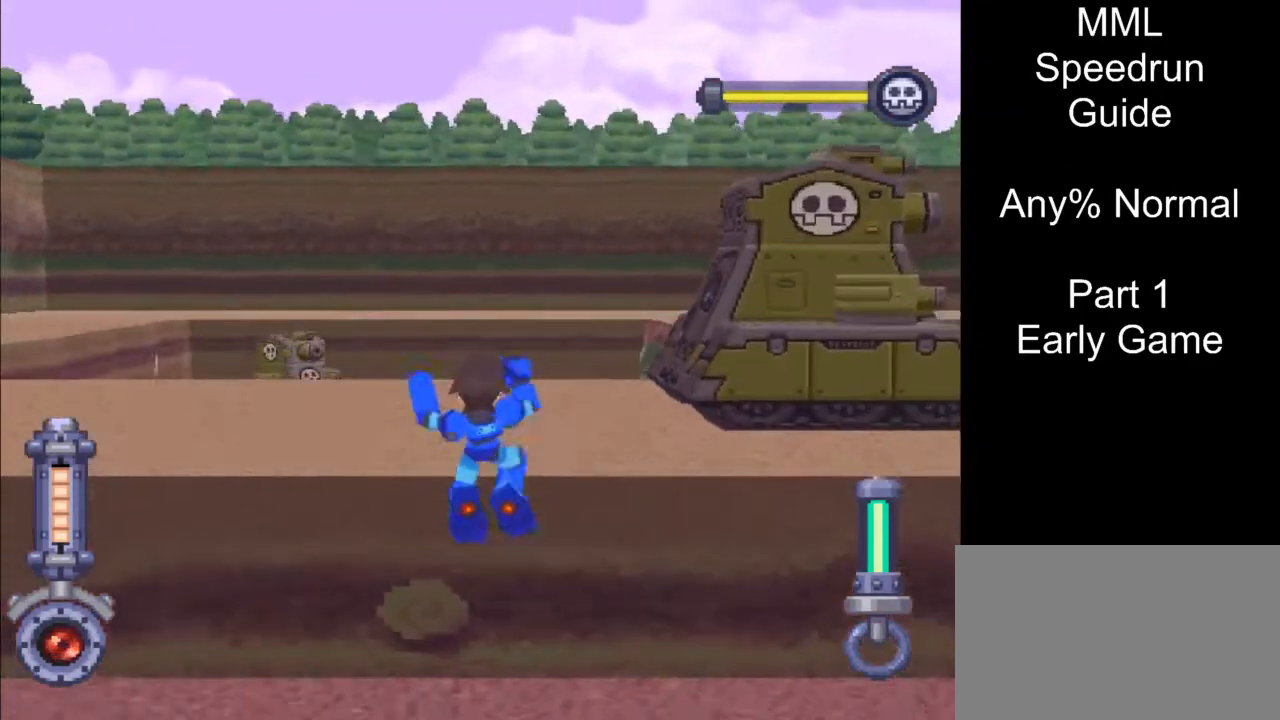
{"buttons": ["R1", "DPAD_UP", "DPAD_RIGHT"], "events": [[367, "CROSS", "up"], [383, "R1", "down"]]}
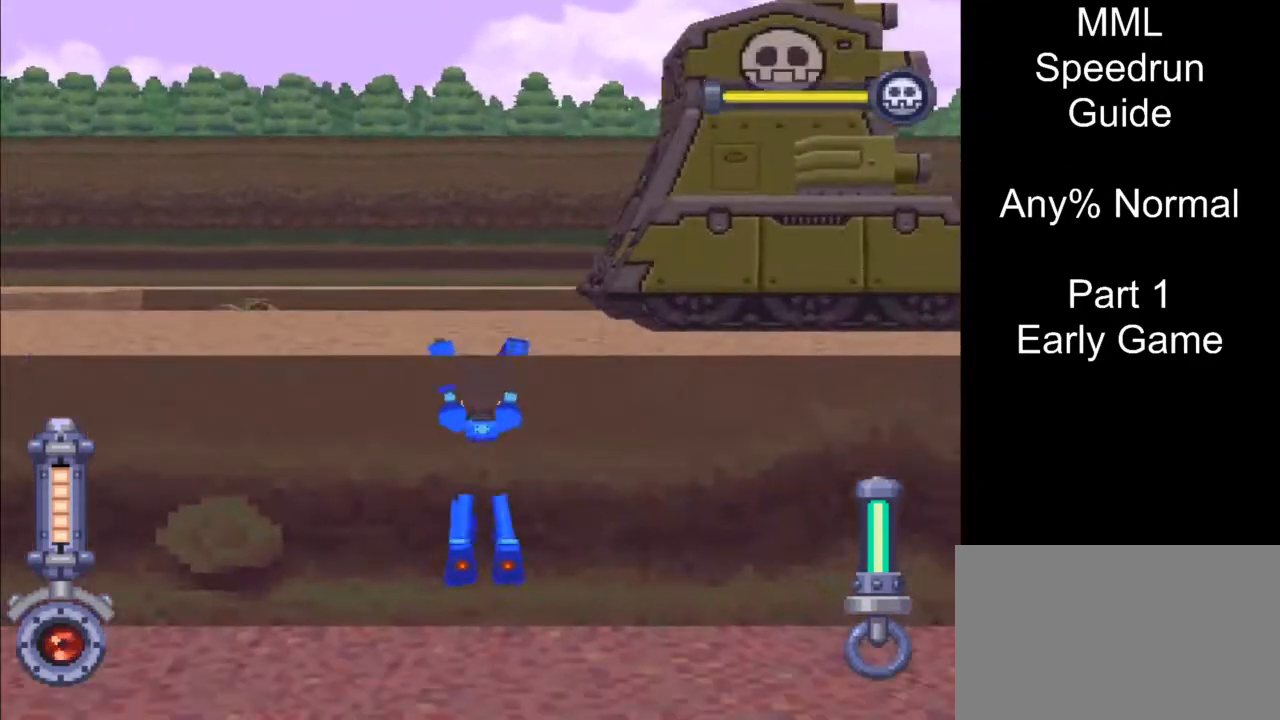
{"buttons": ["R1", "DPAD_UP", "DPAD_RIGHT"], "events": []}
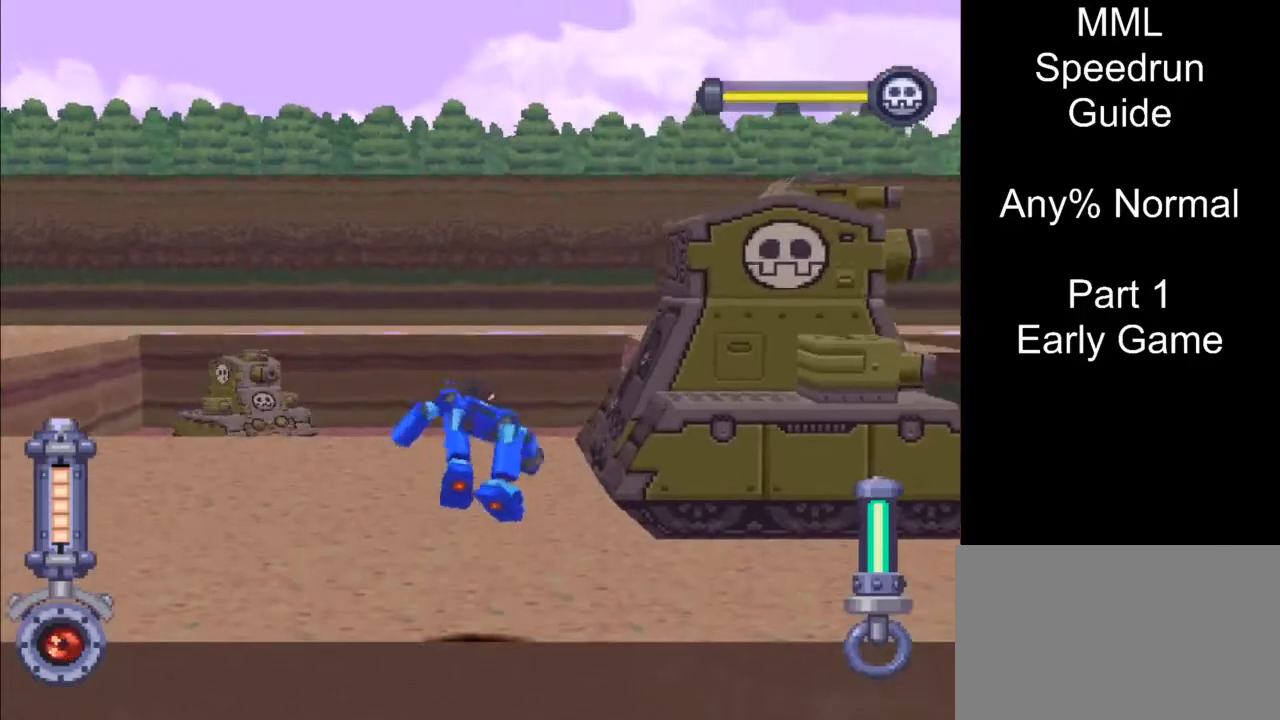
{"buttons": ["R1", "DPAD_UP", "DPAD_RIGHT"], "events": []}
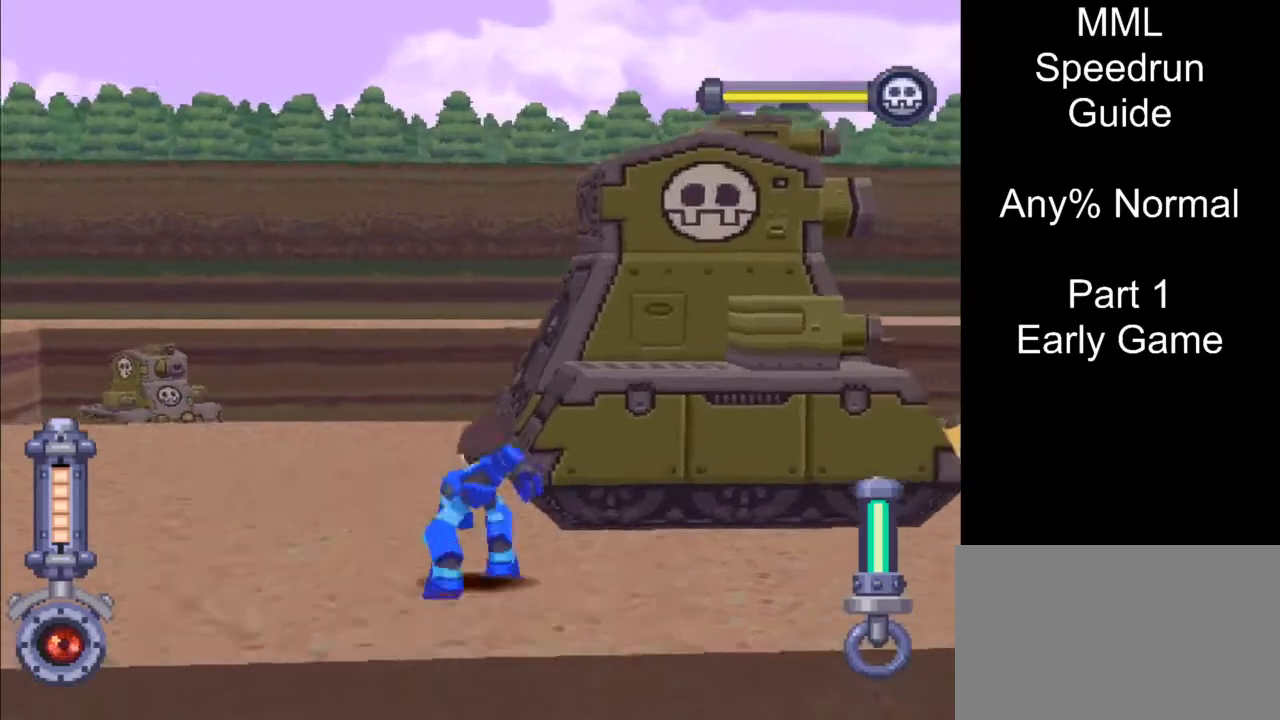
{"buttons": ["TRIANGLE"], "events": [[67, "DPAD_RIGHT", "up"], [100, "DPAD_UP", "up"], [117, "TRIANGLE", "down"], [183, "R1", "up"]]}
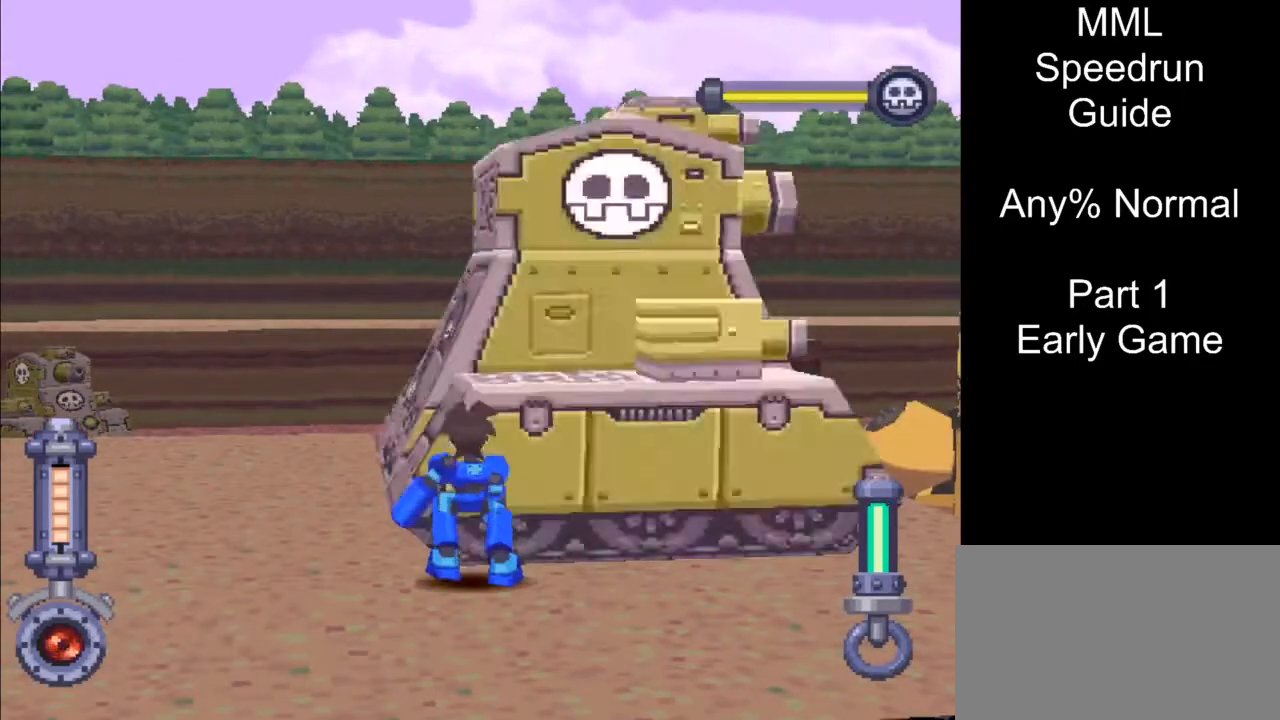
{"buttons": ["R1"], "events": [[367, "R1", "down"], [367, "TRIANGLE", "up"]]}
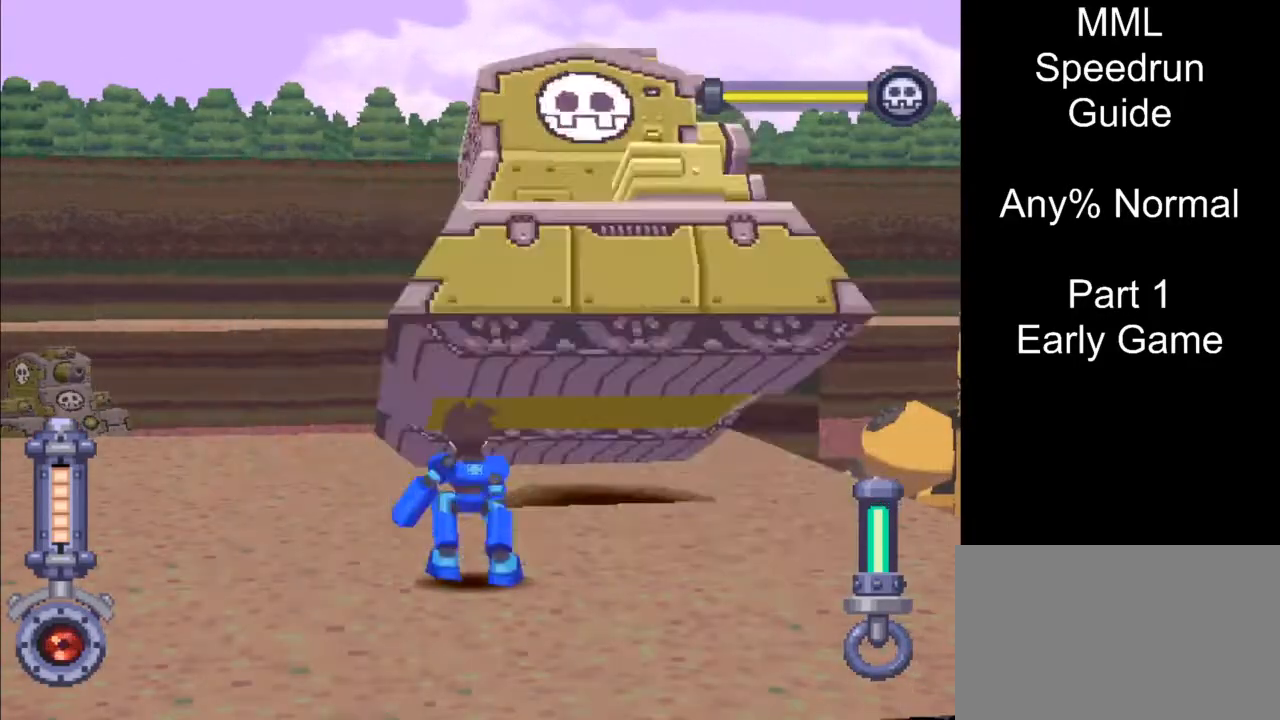
{"buttons": [], "events": [[133, "SQUARE", "down"], [233, "R1", "up"], [333, "SQUARE", "up"]]}
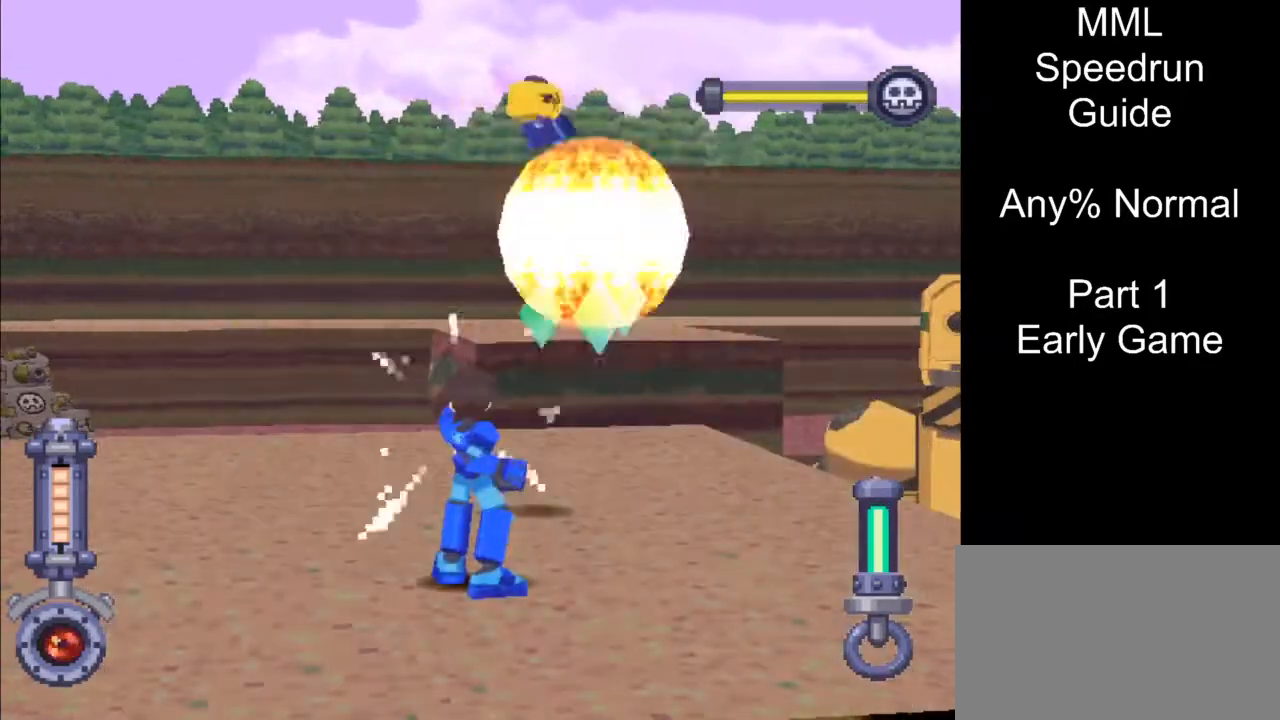
{"buttons": ["R1", "DPAD_UP", "DPAD_LEFT"], "events": [[250, "DPAD_UP", "down"], [283, "R1", "down"], [317, "DPAD_LEFT", "down"]]}
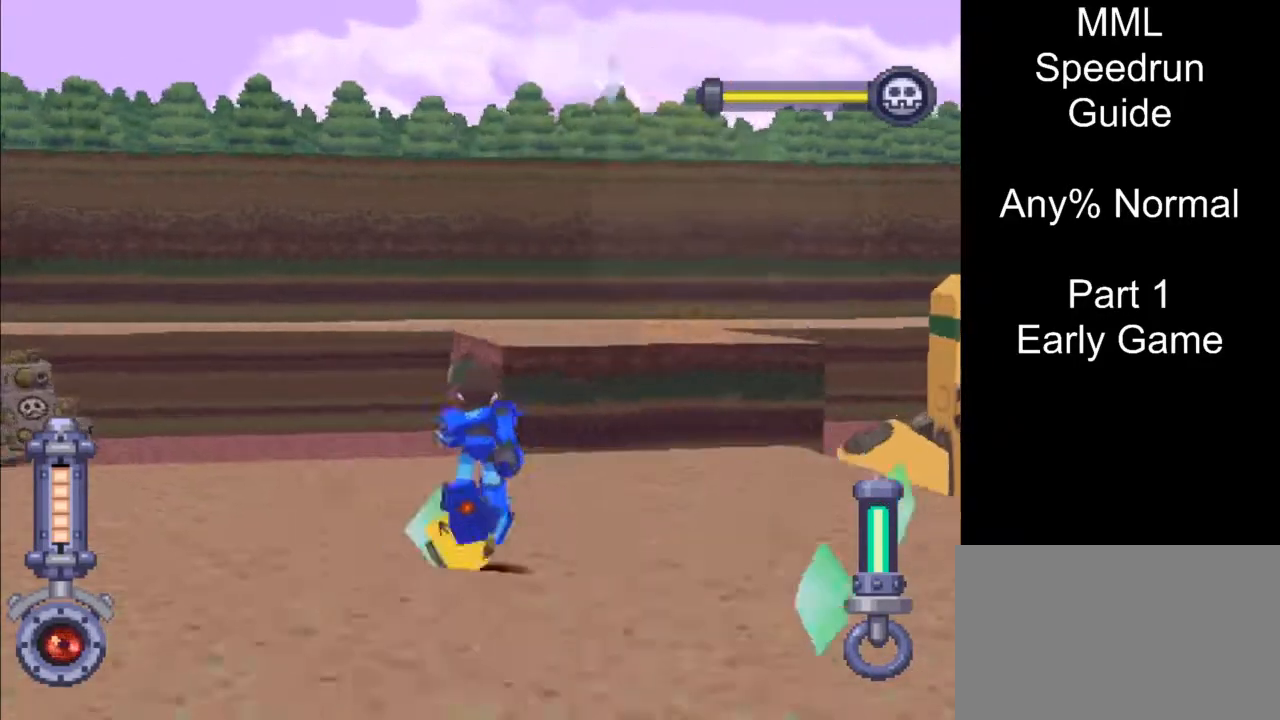
{"buttons": ["DPAD_DOWN", "DPAD_RIGHT"], "events": [[133, "DPAD_LEFT", "up"], [200, "DPAD_RIGHT", "down"], [350, "DPAD_UP", "up"], [433, "DPAD_DOWN", "down"], [433, "R1", "up"]]}
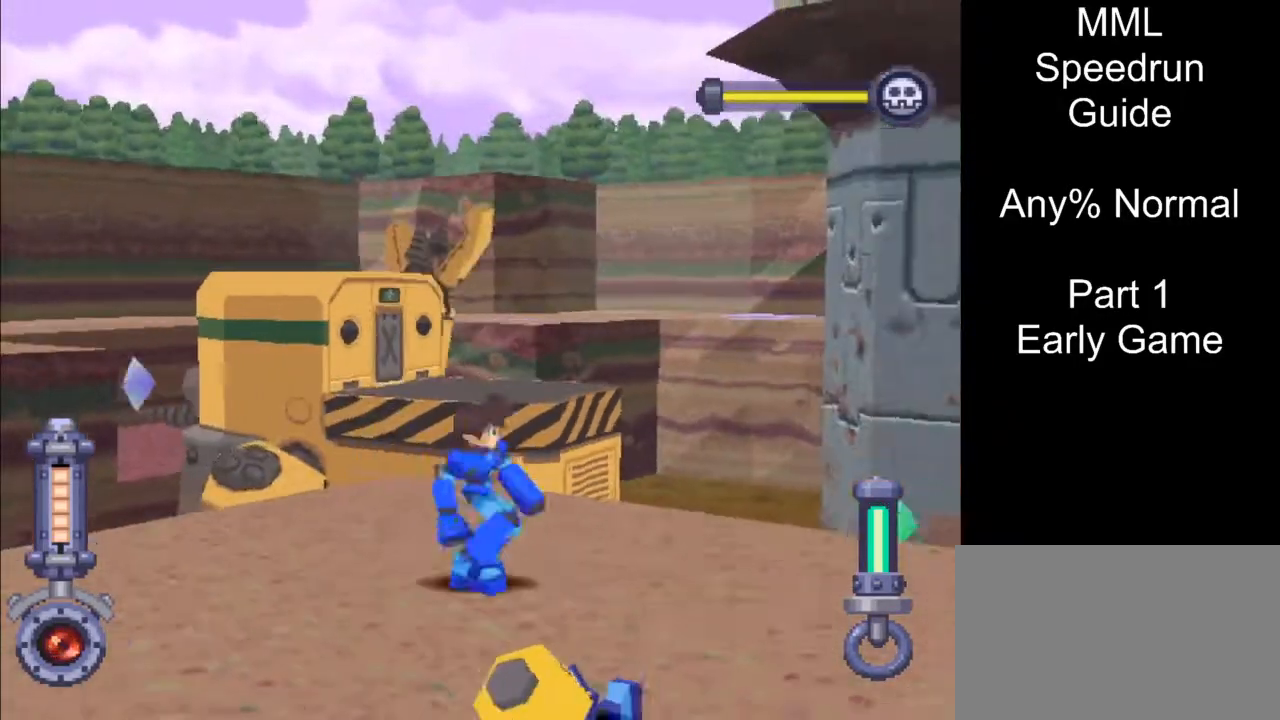
{"buttons": ["DPAD_DOWN", "DPAD_RIGHT"], "events": [[117, "DPAD_DOWN", "up"], [433, "DPAD_DOWN", "down"]]}
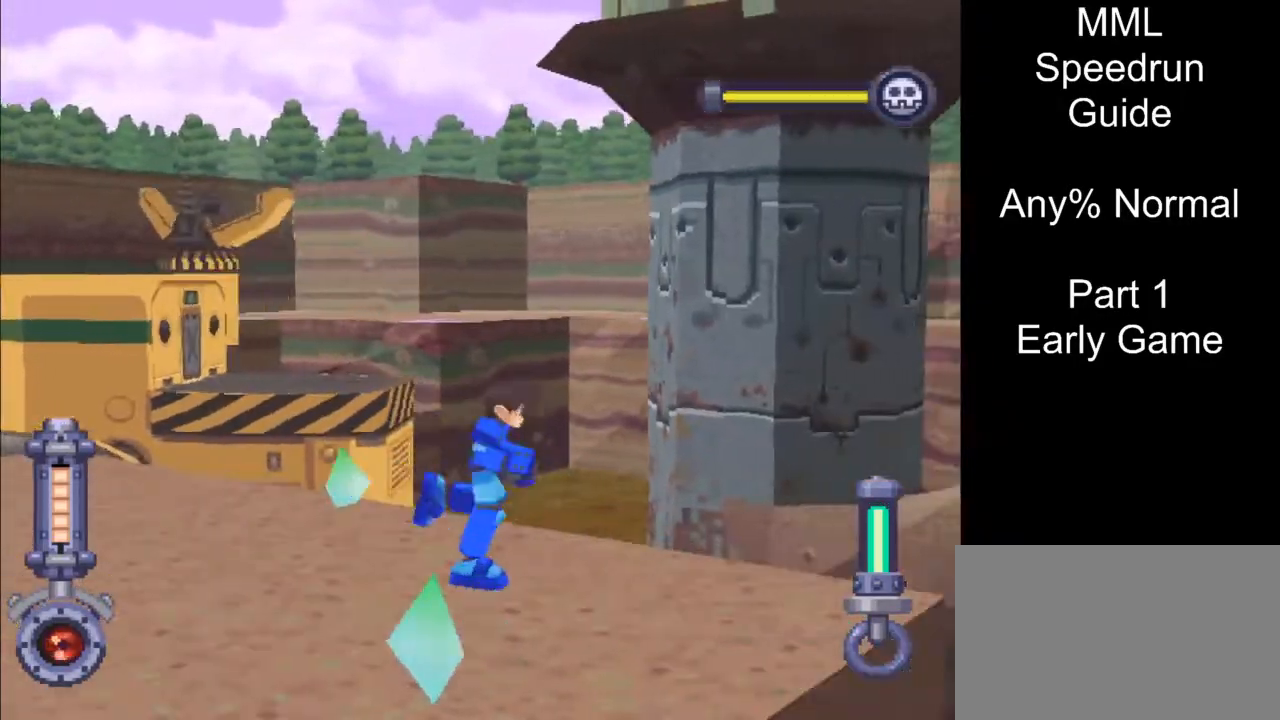
{"buttons": ["DPAD_LEFT"], "events": [[50, "DPAD_RIGHT", "up"], [67, "DPAD_LEFT", "down"], [183, "DPAD_DOWN", "up"], [317, "DPAD_UP", "down"], [417, "DPAD_UP", "up"]]}
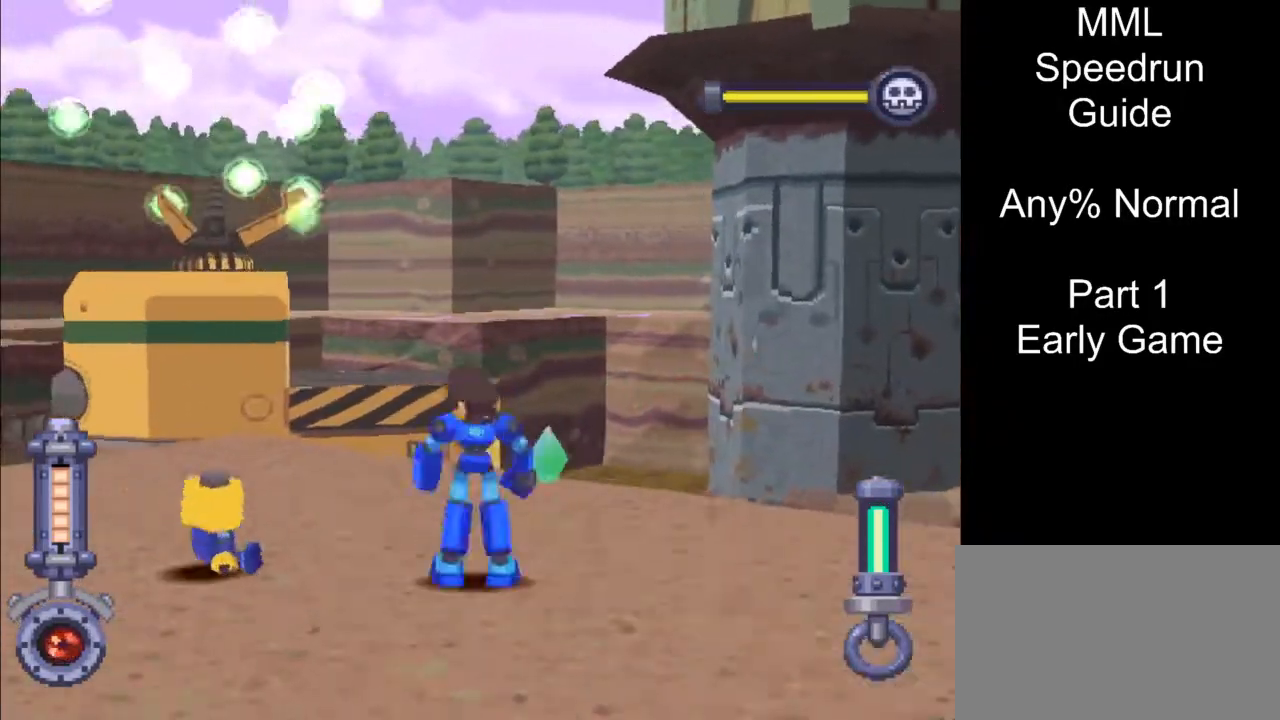
{"buttons": ["DPAD_UP", "DPAD_LEFT"], "events": [[150, "R1", "down"], [450, "R1", "up"], [483, "DPAD_UP", "down"]]}